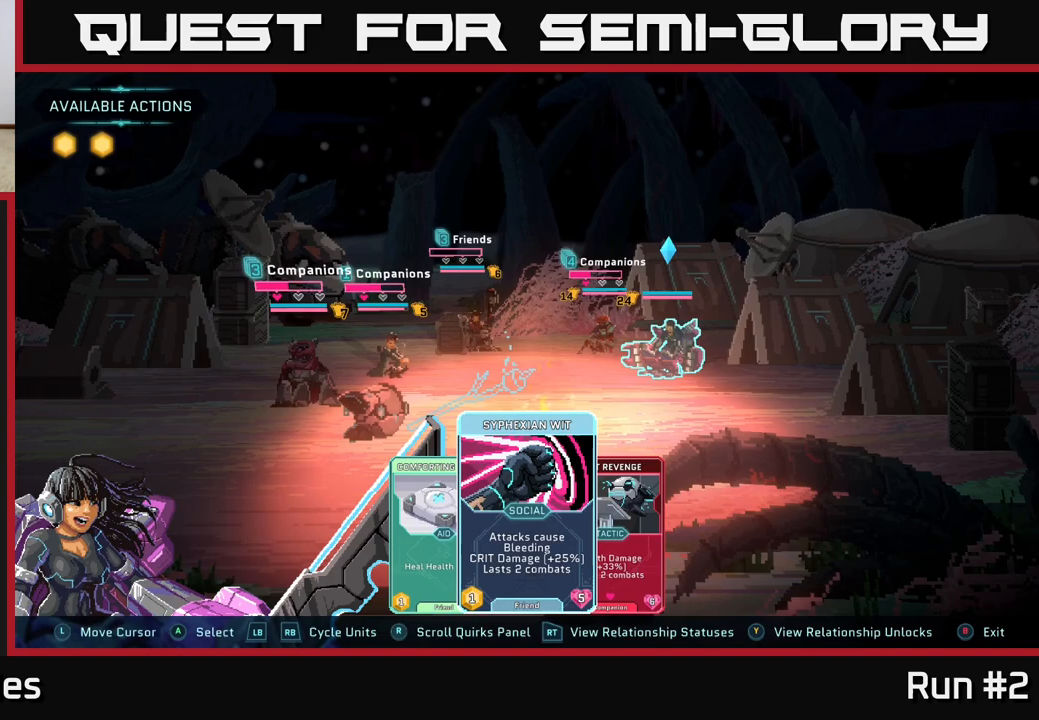
Gameplay with a controller (Xbox layout); each line is a JSON object with the inputs held at the frame after it. "events" lists button and stick changes between this image and that frame as [ms after this image, input, new state], when the widget could be followed in between.
{"buttons": [], "left_stick": "center", "right_stick": "center", "events": []}
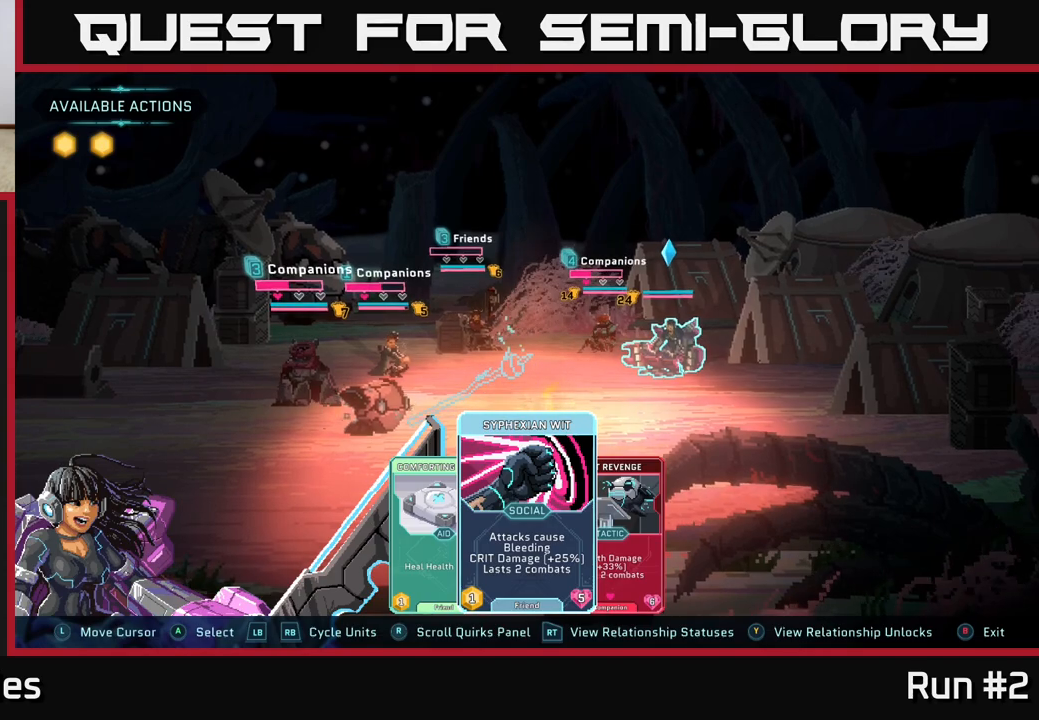
{"buttons": [], "left_stick": "center", "right_stick": "center", "events": []}
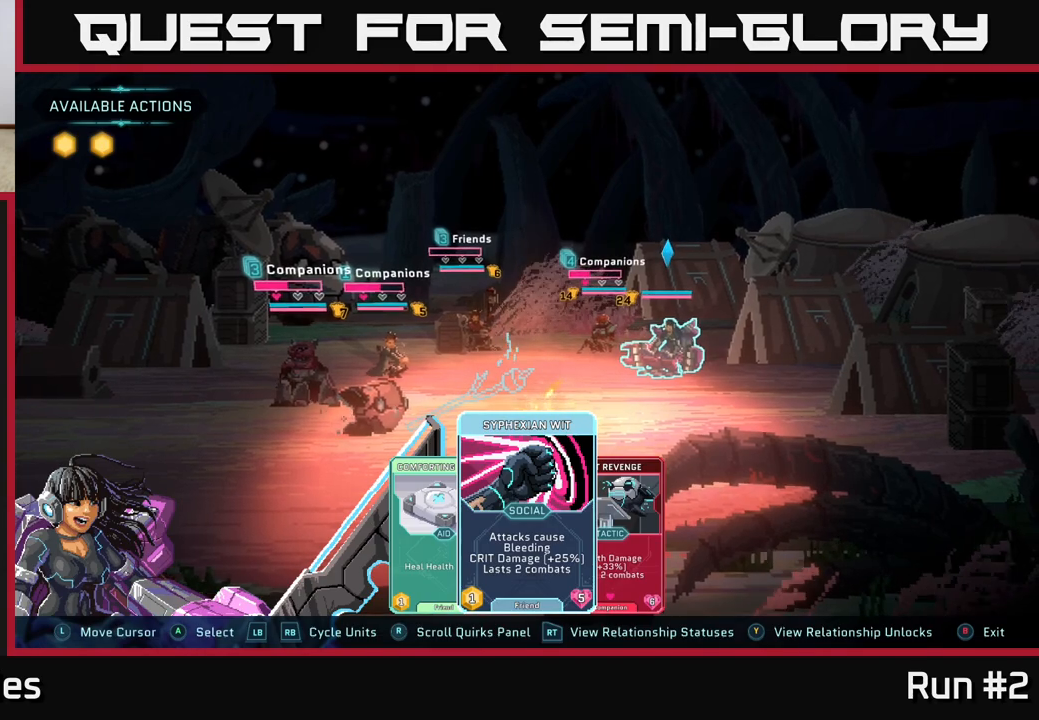
{"buttons": [], "left_stick": "center", "right_stick": "center", "events": [[183, "R1", "down"], [317, "R1", "up"]]}
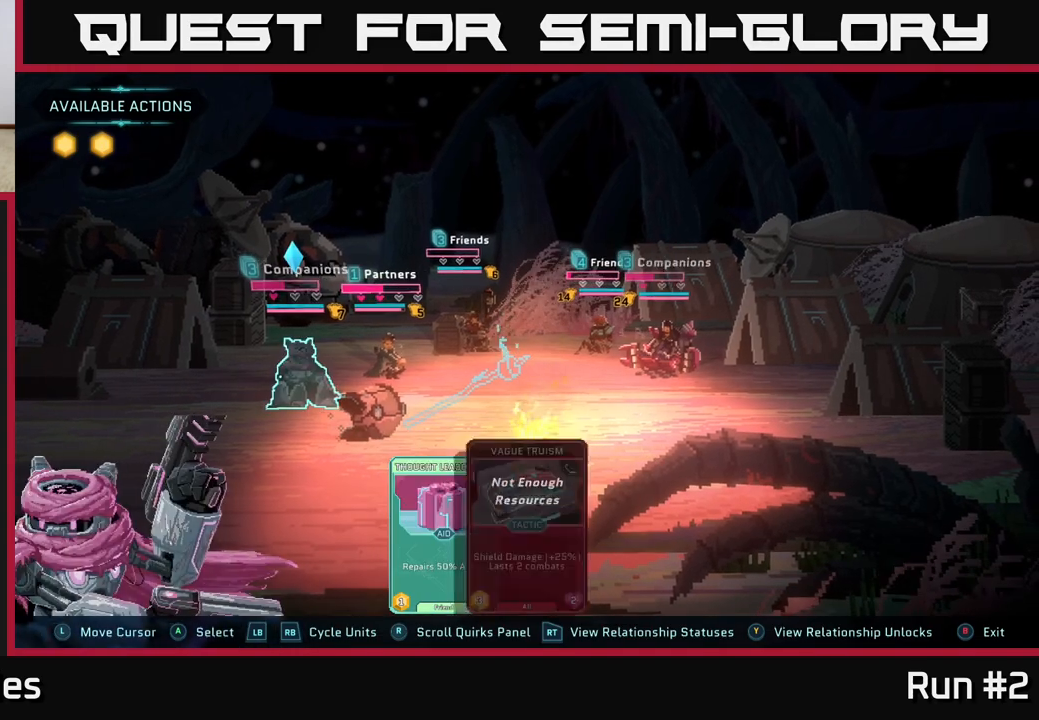
{"buttons": [], "left_stick": "center", "right_stick": "center", "events": []}
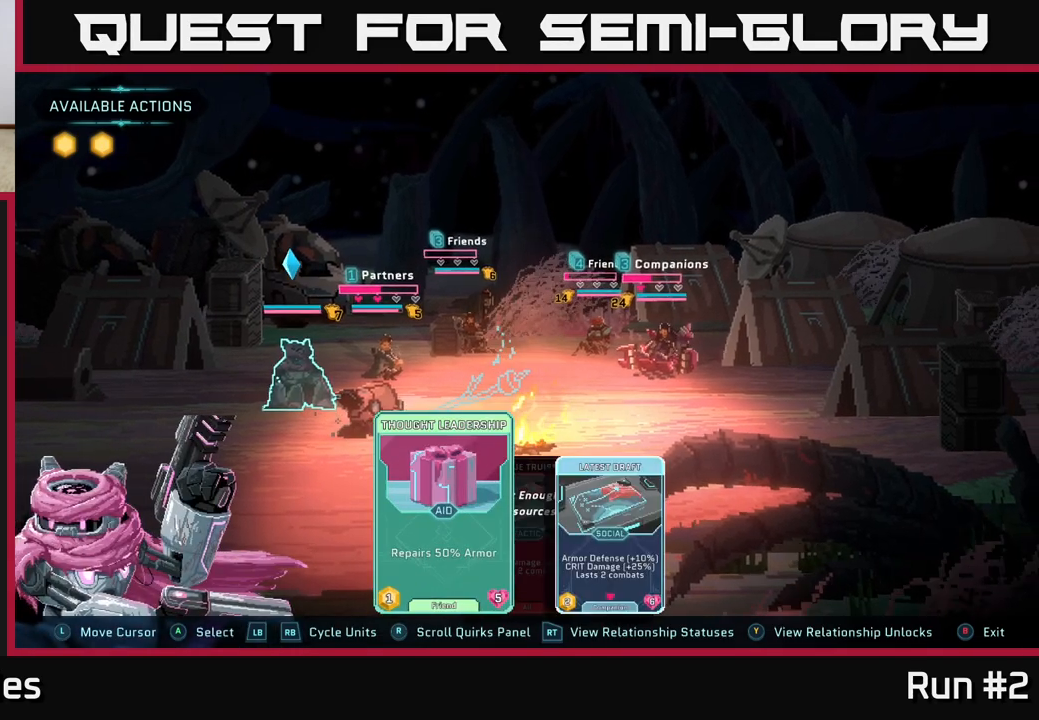
{"buttons": [], "left_stick": "center", "right_stick": "center", "events": []}
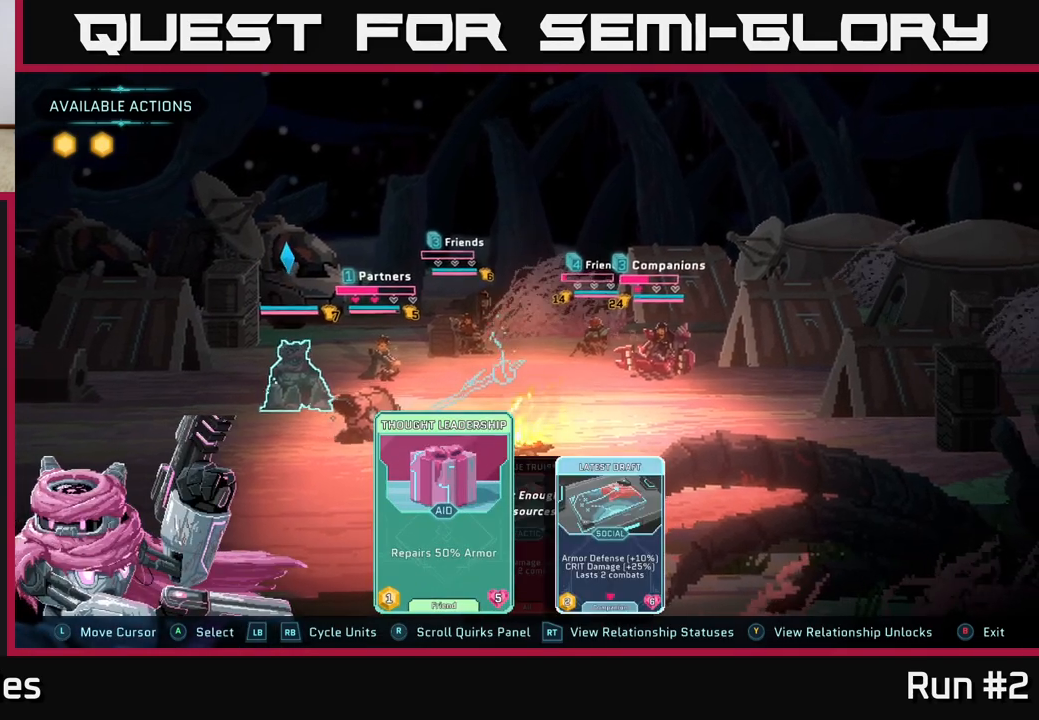
{"buttons": [], "left_stick": "center", "right_stick": "center", "events": []}
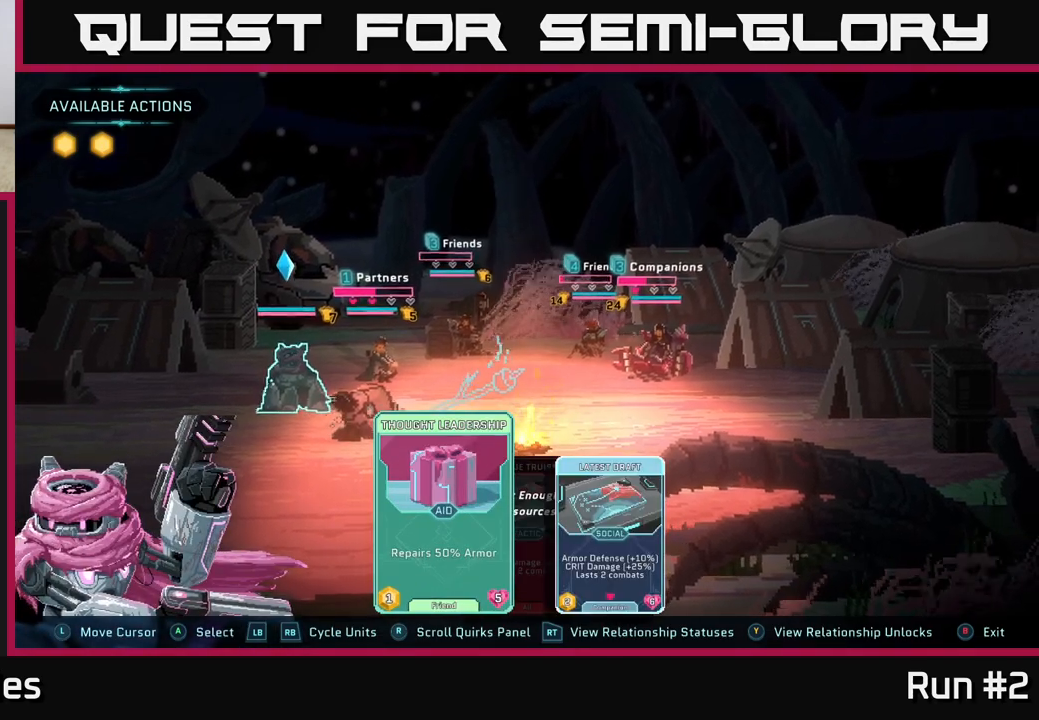
{"buttons": [], "left_stick": "center", "right_stick": "center", "events": []}
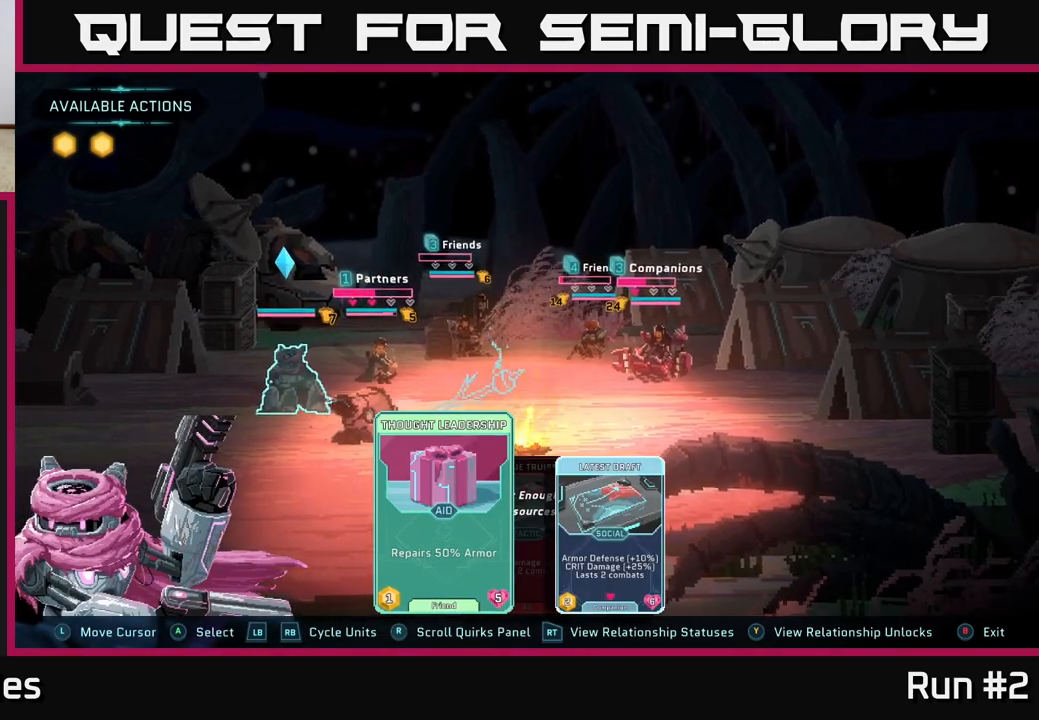
{"buttons": [], "left_stick": "center", "right_stick": "center", "events": []}
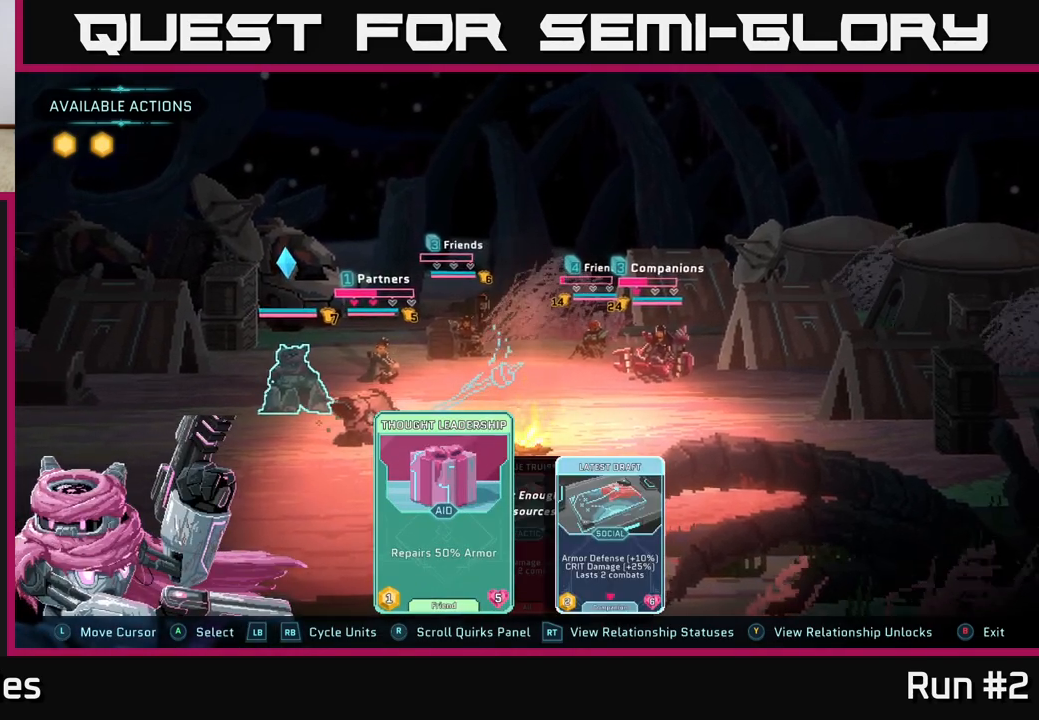
{"buttons": [], "left_stick": "center", "right_stick": "center", "events": []}
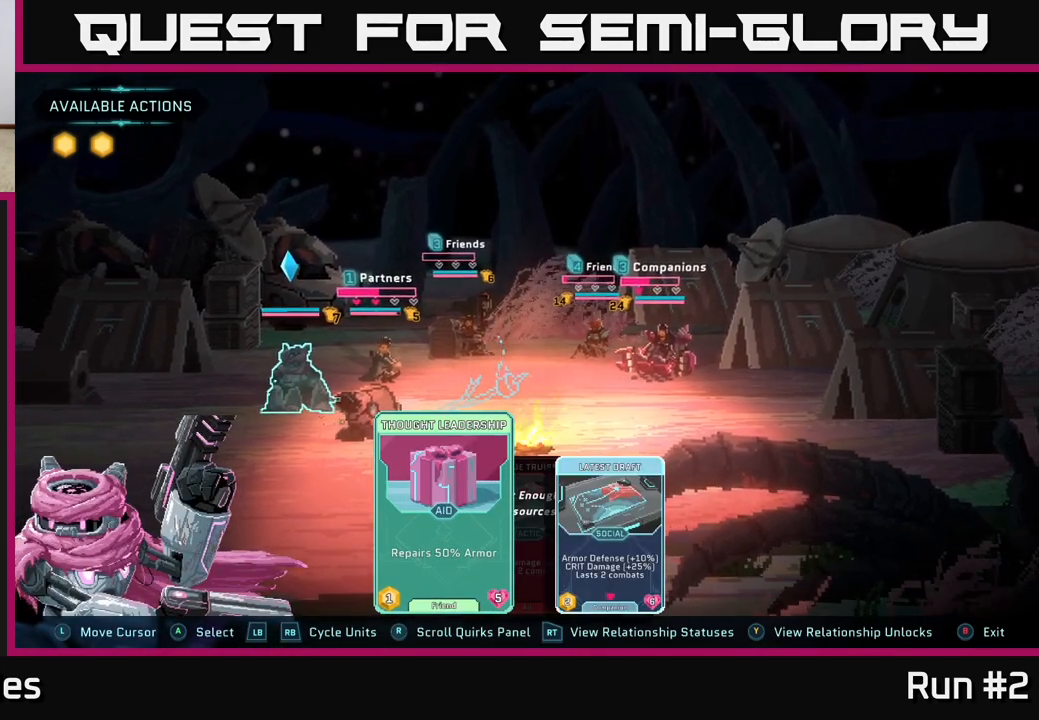
{"buttons": [], "left_stick": "center", "right_stick": "center", "events": []}
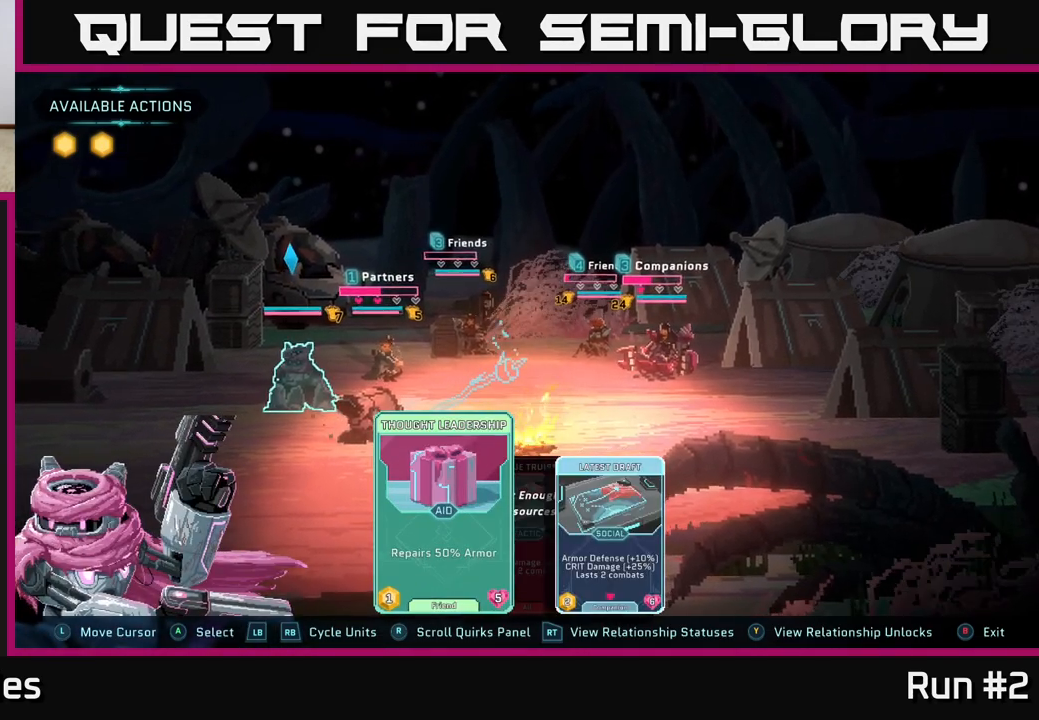
{"buttons": [], "left_stick": "center", "right_stick": "center", "events": [[167, "R1", "down"], [333, "R1", "up"]]}
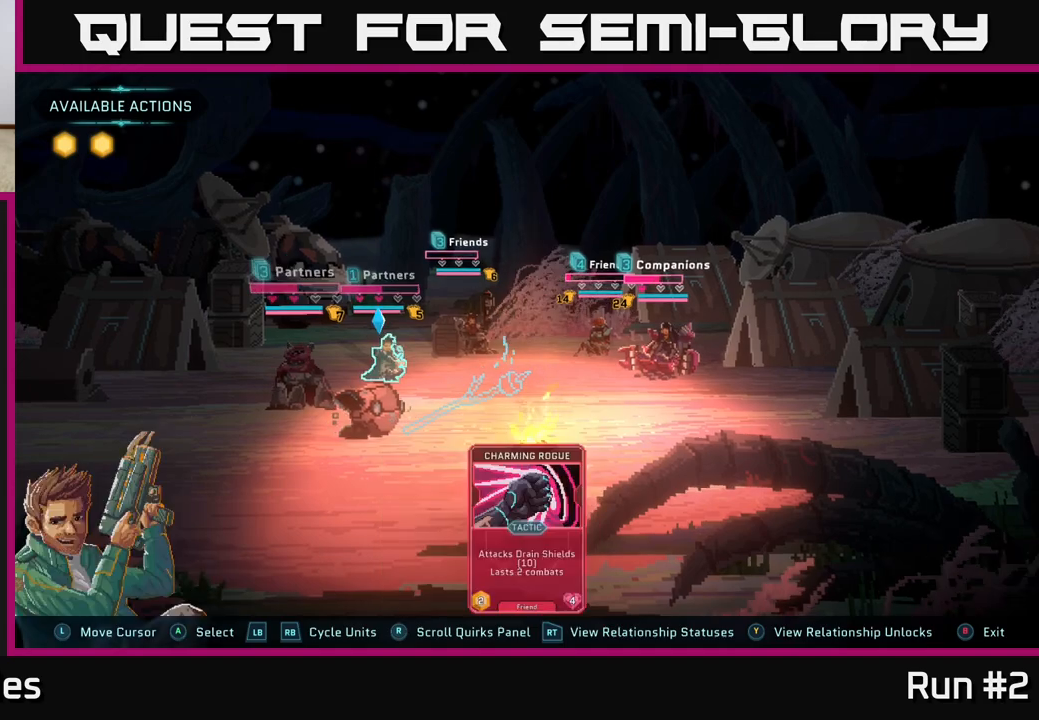
{"buttons": [], "left_stick": "center", "right_stick": "center", "events": [[200, "L1", "down"], [367, "L1", "up"]]}
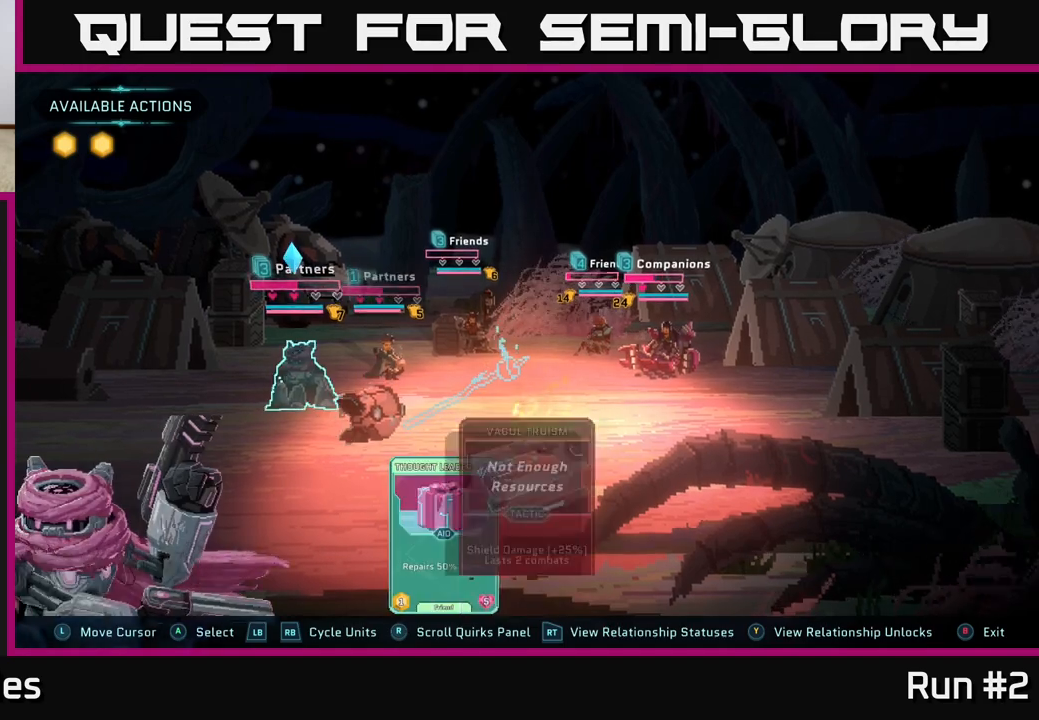
{"buttons": [], "left_stick": "center", "right_stick": "center", "events": []}
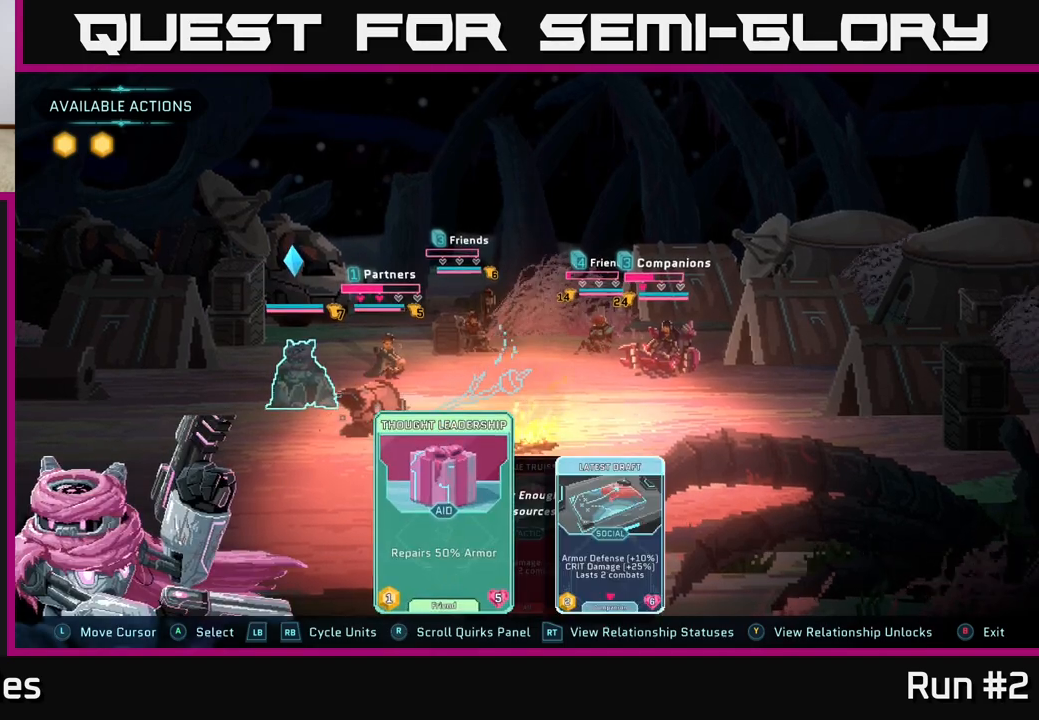
{"buttons": [], "left_stick": "center", "right_stick": "center", "events": [[50, "left_stick", "right"], [183, "left_stick", "center"], [300, "left_stick", "right"], [450, "left_stick", "center"]]}
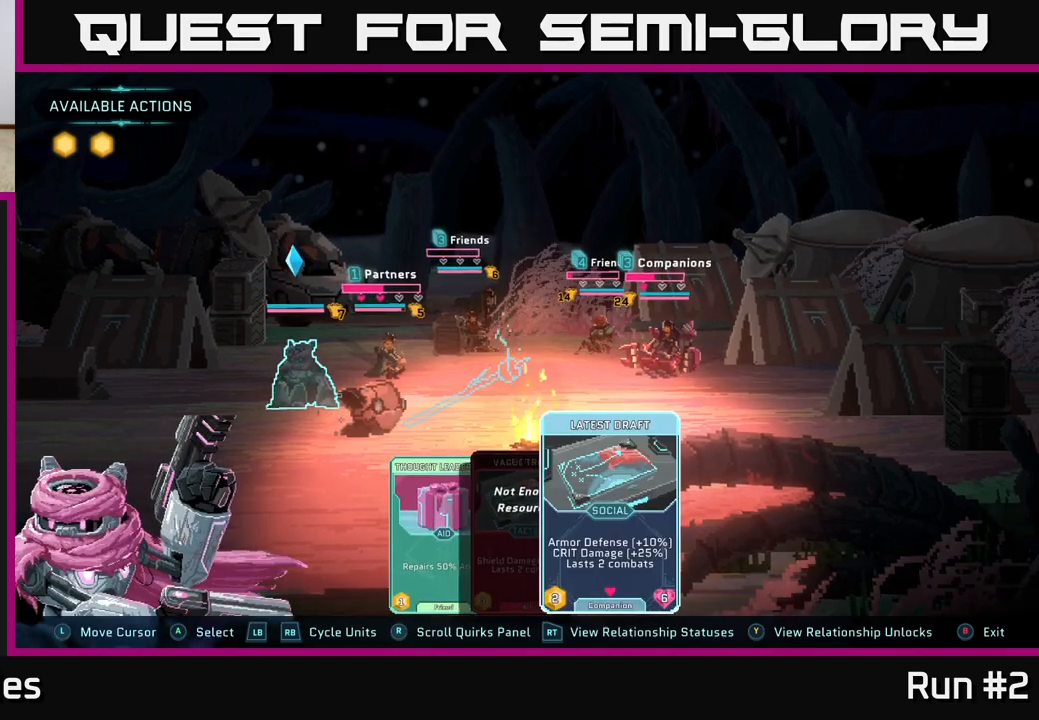
{"buttons": [], "left_stick": "center", "right_stick": "center", "events": []}
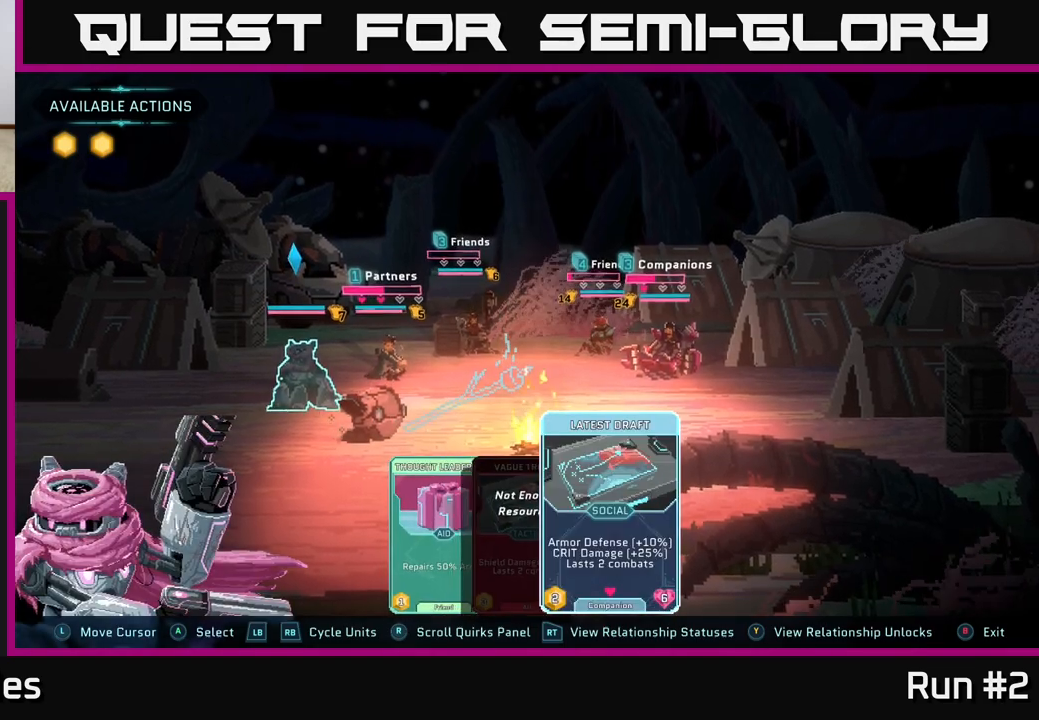
{"buttons": ["A"], "left_stick": "center", "right_stick": "center", "events": [[500, "A", "down"]]}
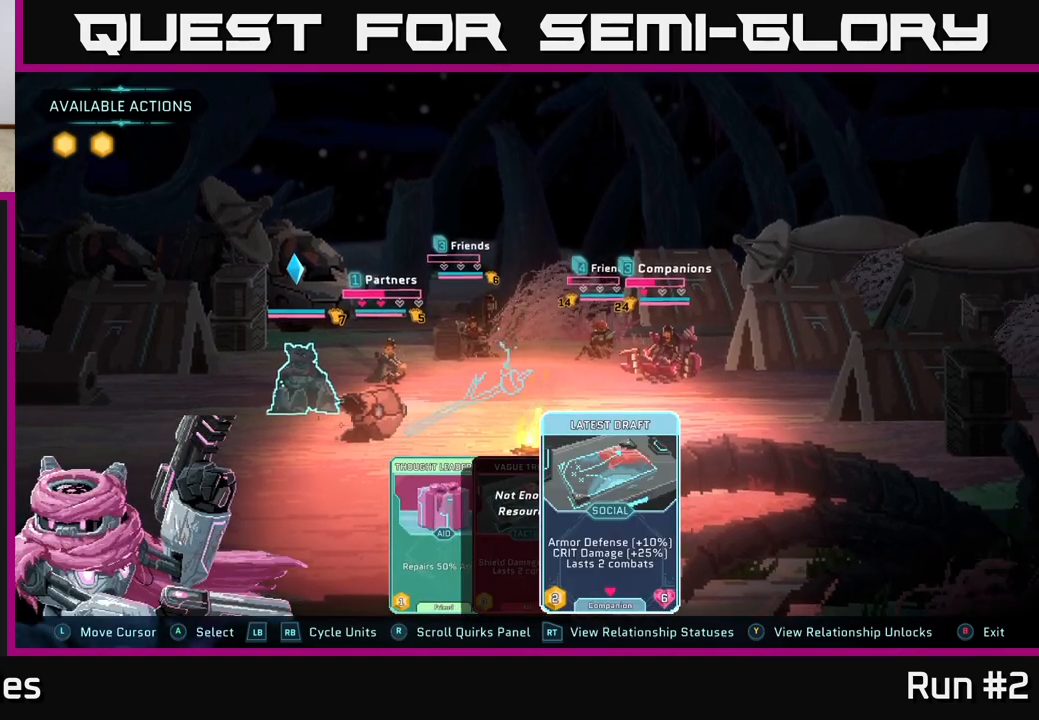
{"buttons": [], "left_stick": "center", "right_stick": "center", "events": [[133, "A", "up"]]}
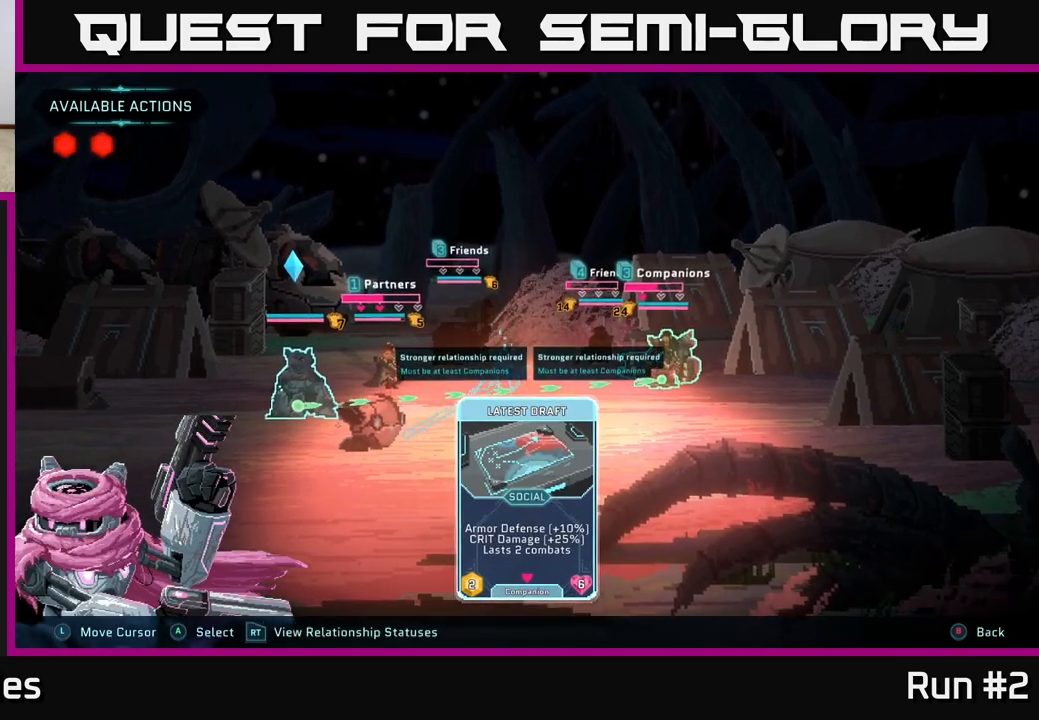
{"buttons": [], "left_stick": "center", "right_stick": "center", "events": []}
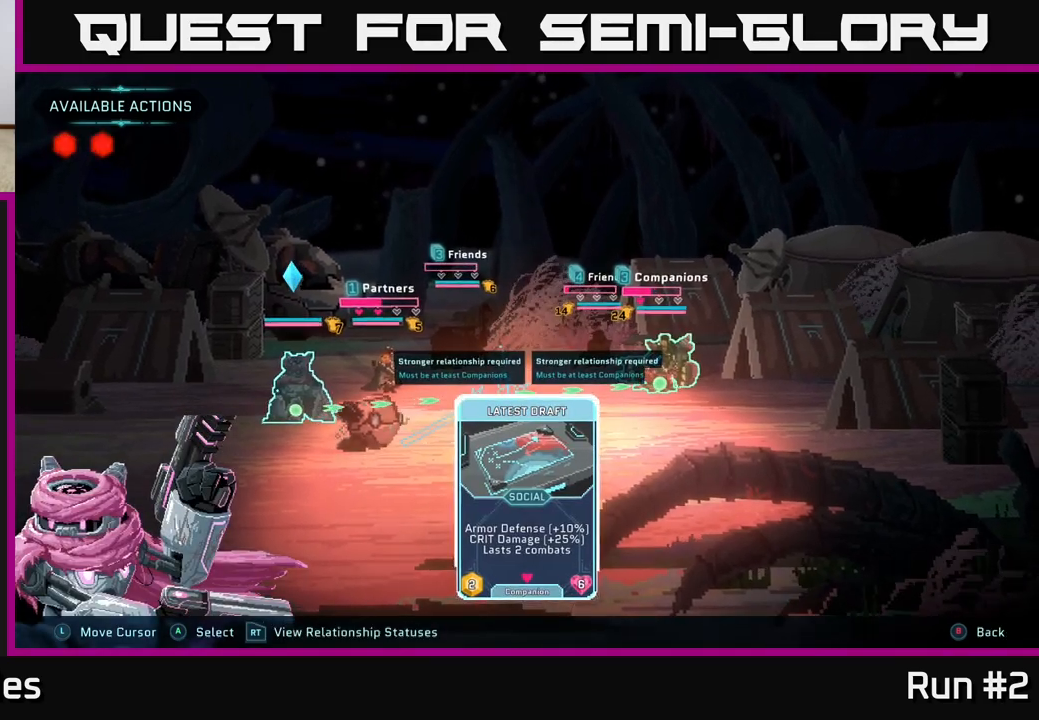
{"buttons": [], "left_stick": "center", "right_stick": "center", "events": []}
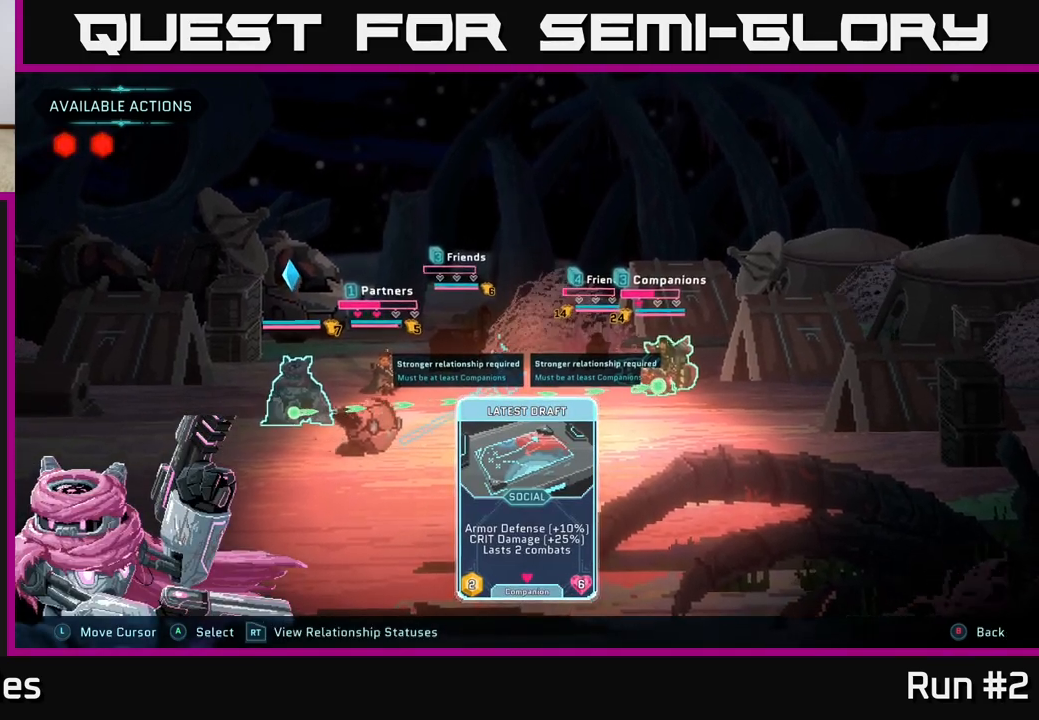
{"buttons": [], "left_stick": "center", "right_stick": "center", "events": []}
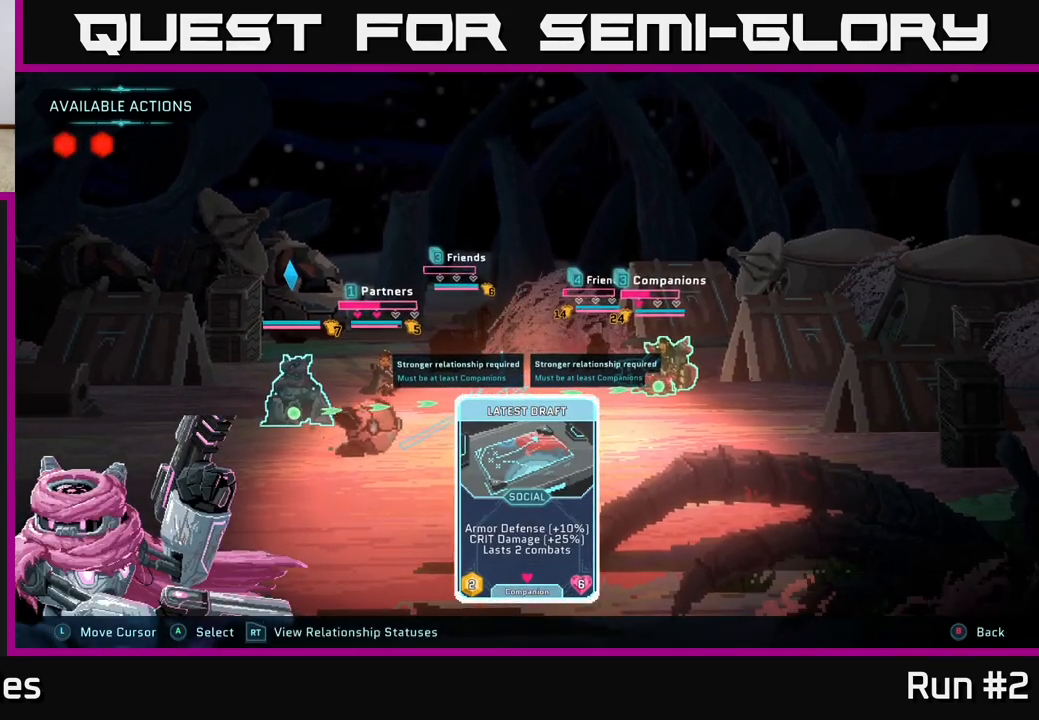
{"buttons": [], "left_stick": "left", "right_stick": "center", "events": [[400, "left_stick", "left"]]}
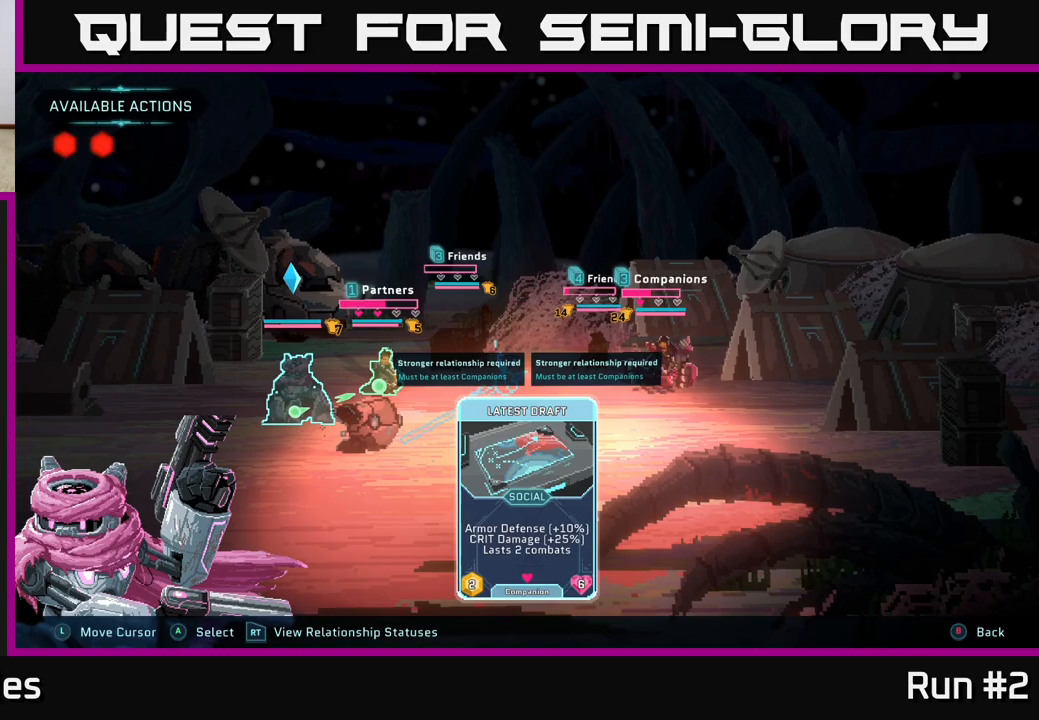
{"buttons": [], "left_stick": "center", "right_stick": "center", "events": [[67, "left_stick", "center"], [150, "left_stick", "right"], [350, "left_stick", "center"]]}
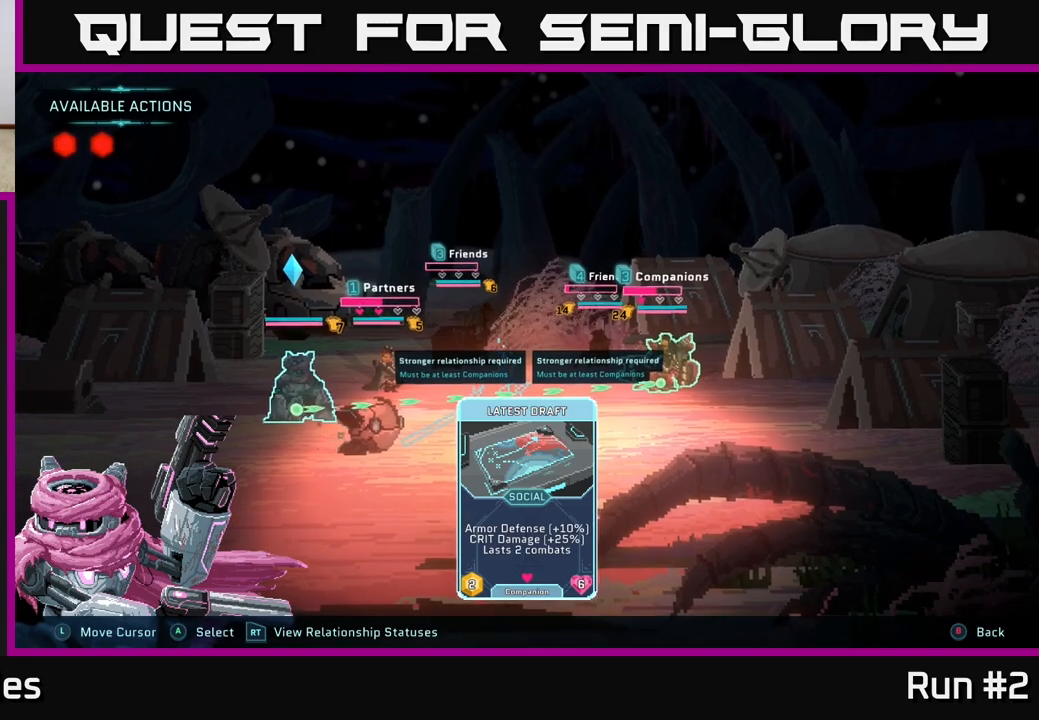
{"buttons": [], "left_stick": "center", "right_stick": "center", "events": []}
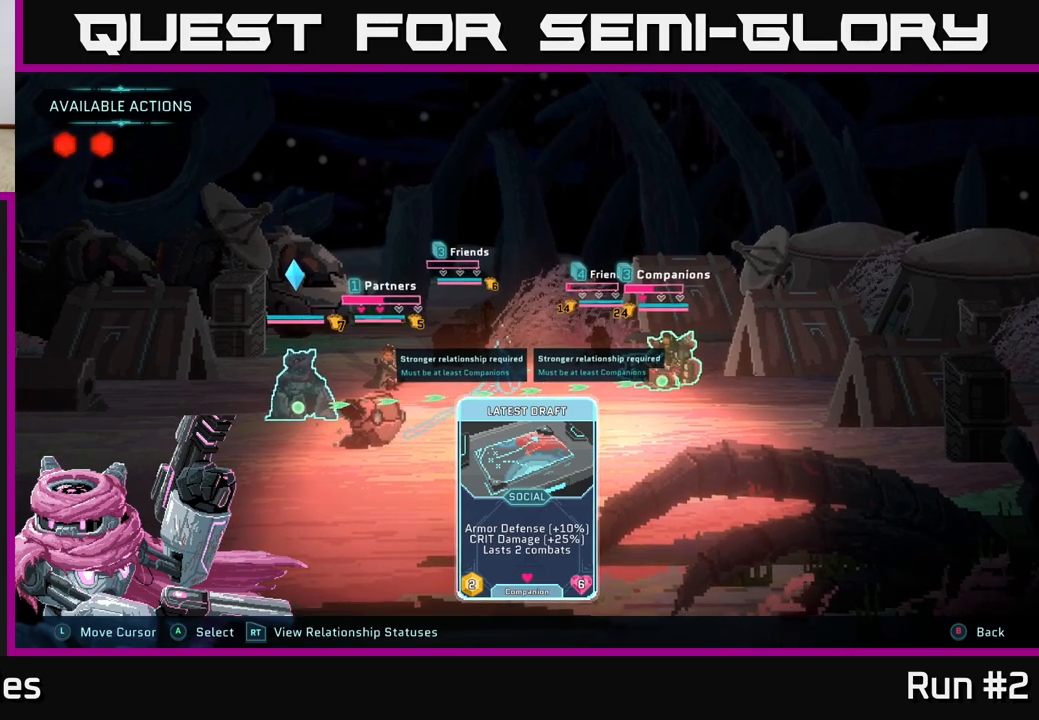
{"buttons": [], "left_stick": "center", "right_stick": "center", "events": []}
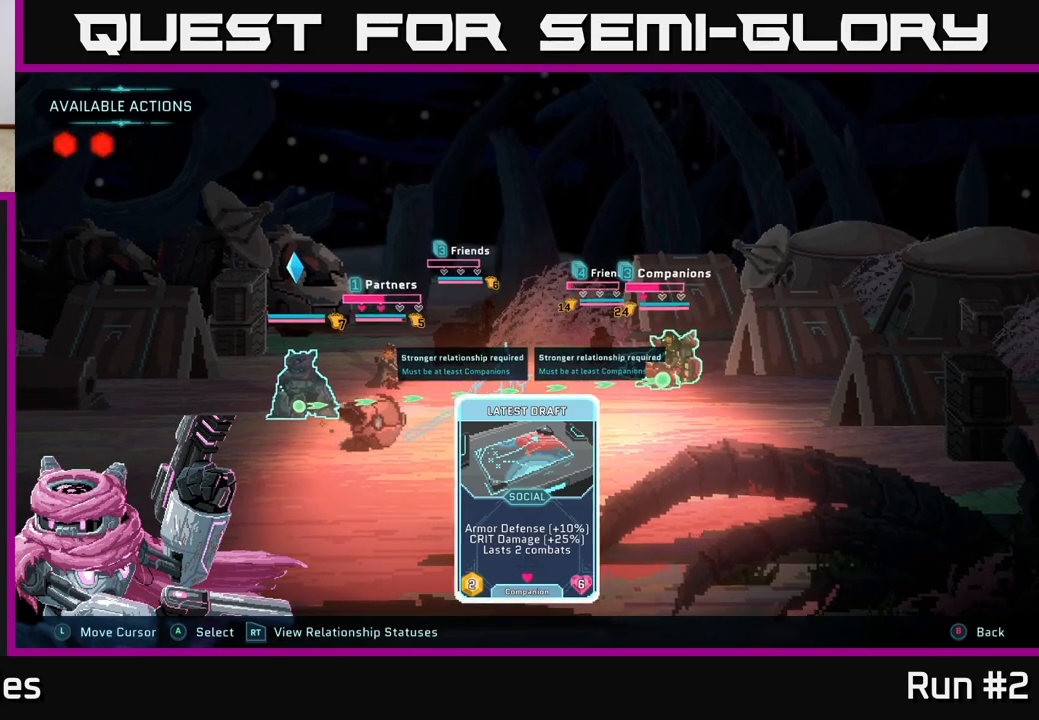
{"buttons": [], "left_stick": "center", "right_stick": "center", "events": []}
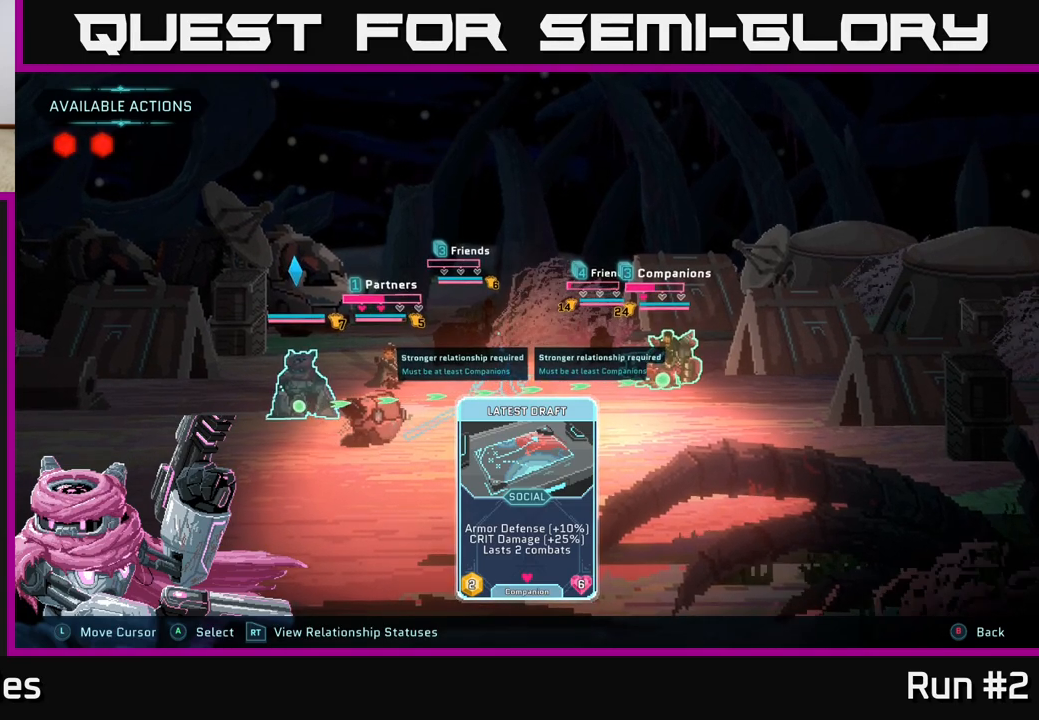
{"buttons": [], "left_stick": "center", "right_stick": "center", "events": []}
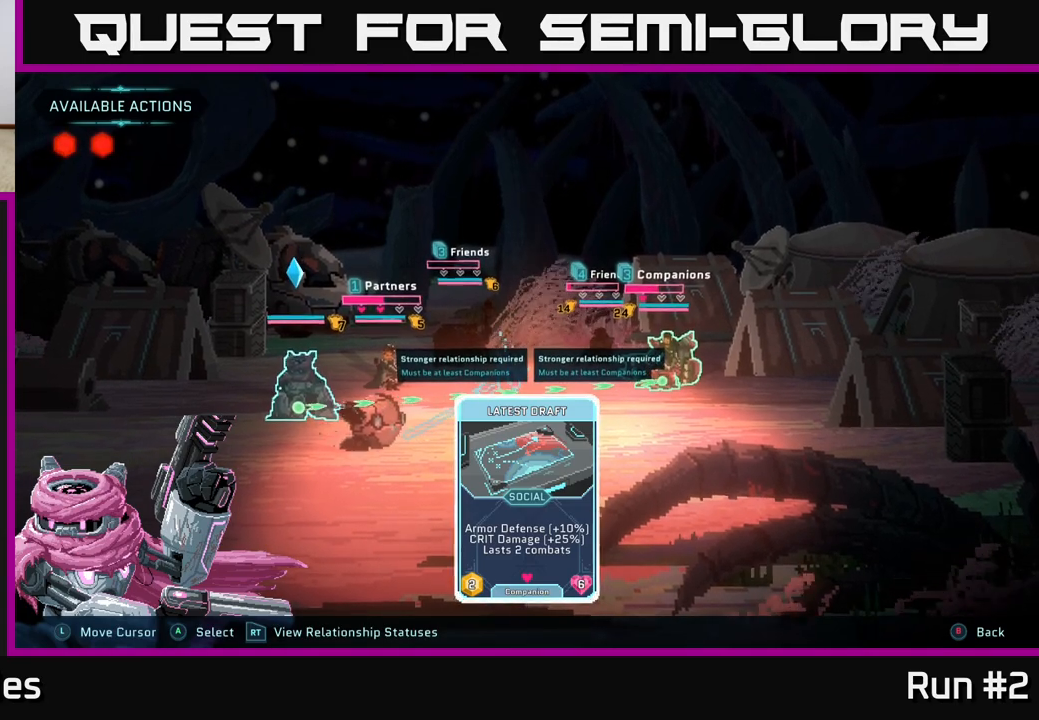
{"buttons": ["B"], "left_stick": "center", "right_stick": "center", "events": [[467, "B", "down"]]}